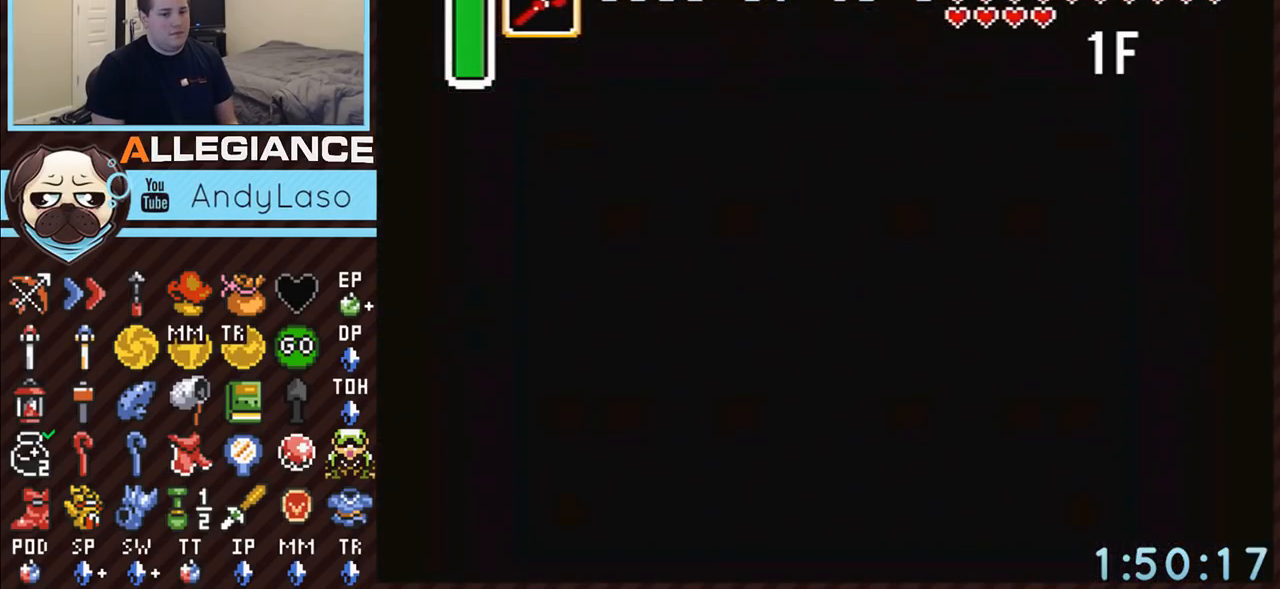
Gameplay with a controller (Nintendo layout); each line is a JSON object with the inputs held at the frame after it. "events" lists button and stick changes between this image and that frame as [ms after this image, input, new state], when the widget could be followed in between. Not read: L3 R3.
{"buttons": [], "events": []}
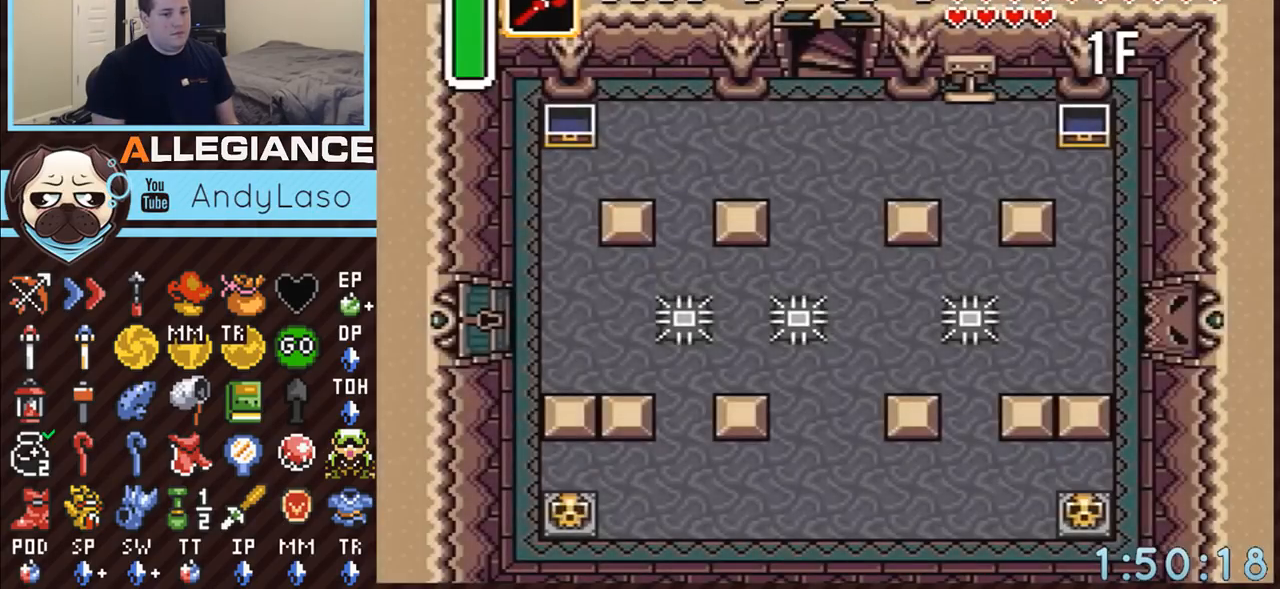
{"buttons": [], "events": []}
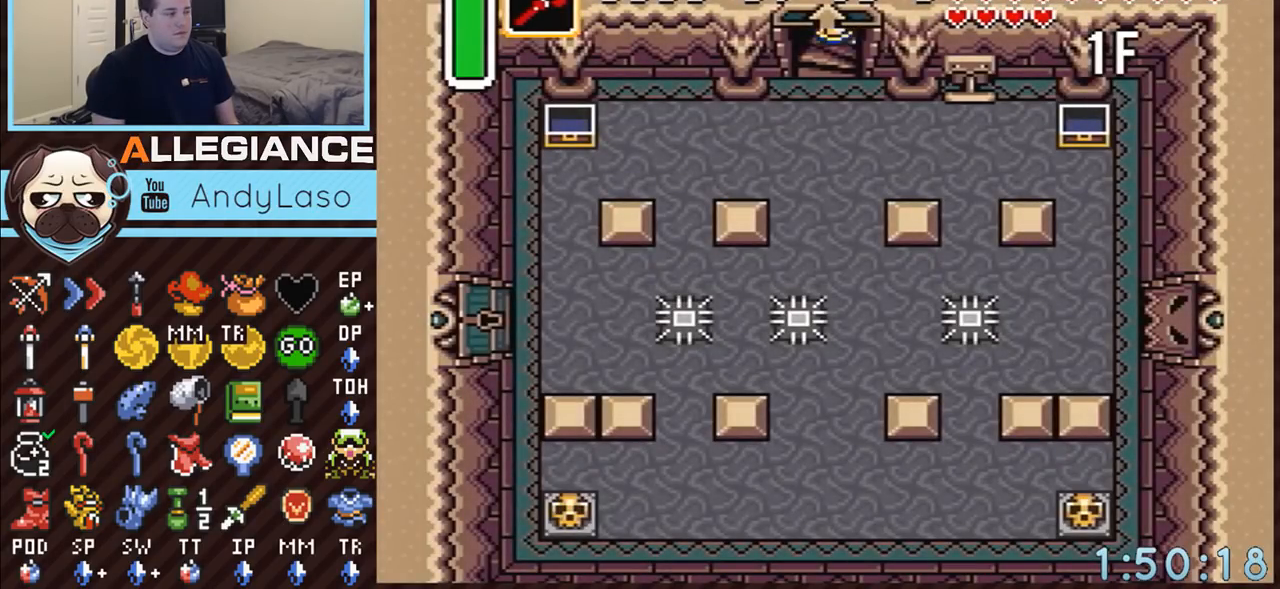
{"buttons": ["DPAD_RIGHT"], "events": [[333, "DPAD_RIGHT", "down"]]}
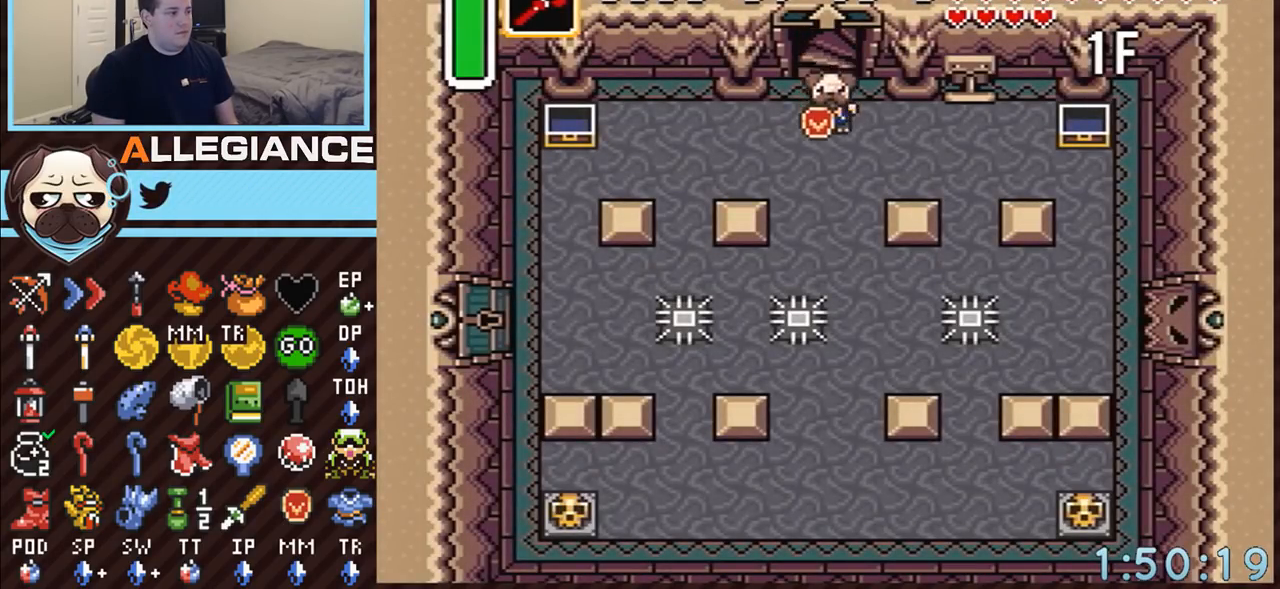
{"buttons": ["A", "DPAD_DOWN"], "events": [[117, "A", "down"], [150, "DPAD_DOWN", "down"], [217, "DPAD_RIGHT", "up"], [400, "A", "up"], [467, "A", "down"]]}
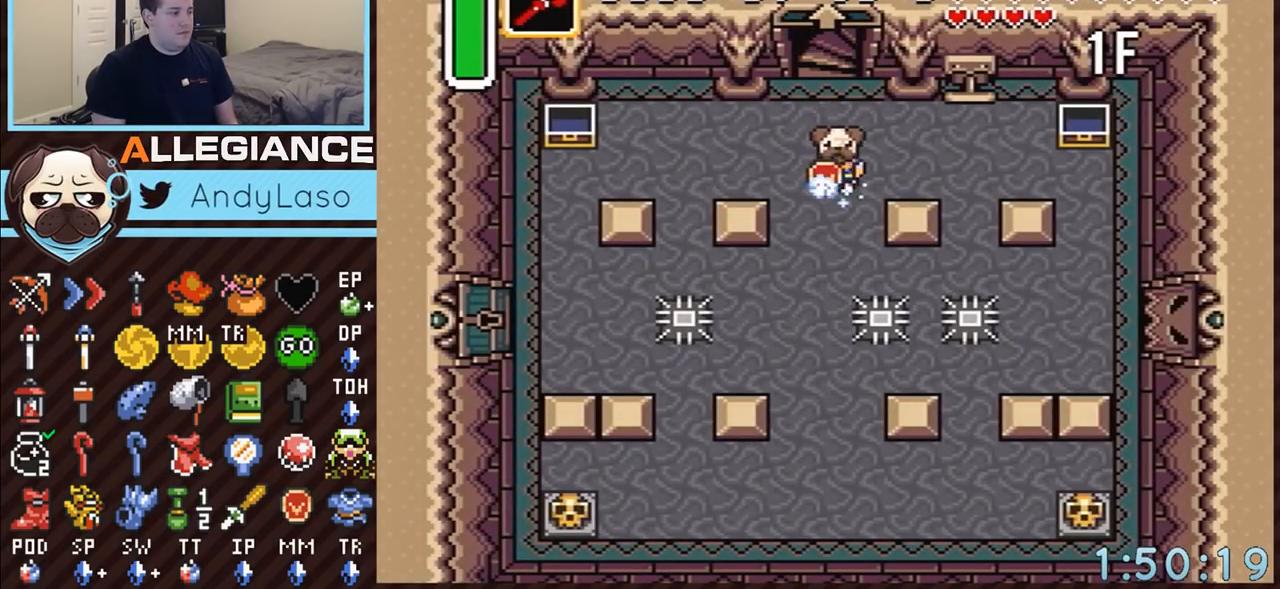
{"buttons": ["A"], "events": [[150, "DPAD_DOWN", "up"]]}
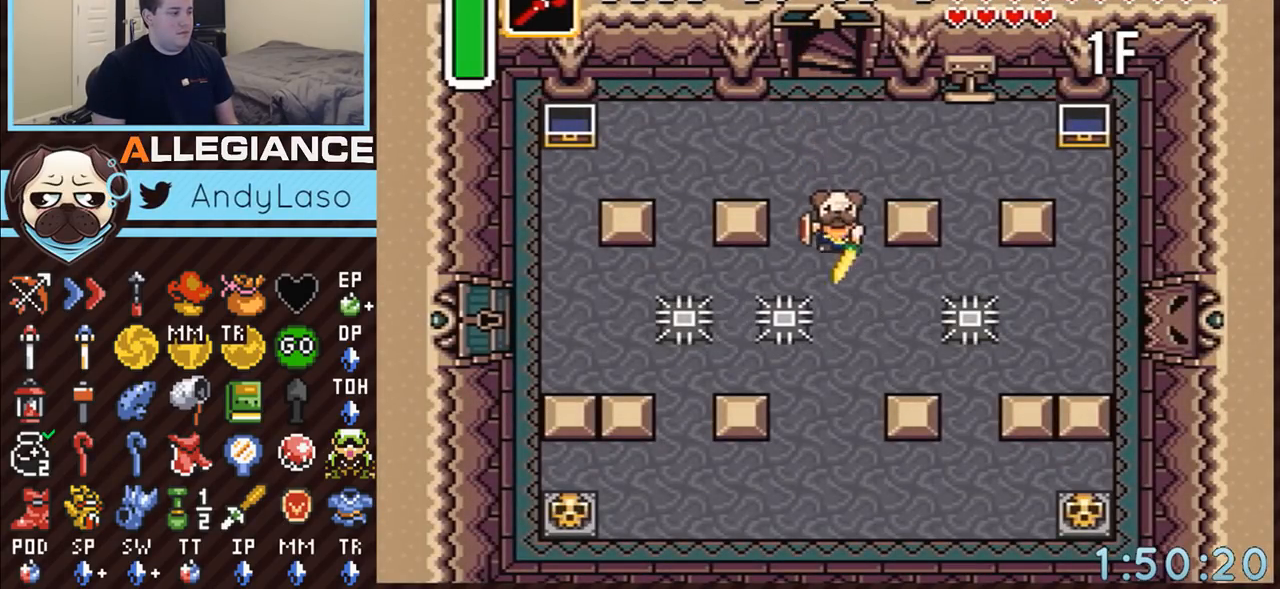
{"buttons": ["DPAD_DOWN", "DPAD_LEFT"], "events": [[283, "A", "up"], [300, "DPAD_LEFT", "down"], [333, "DPAD_DOWN", "down"]]}
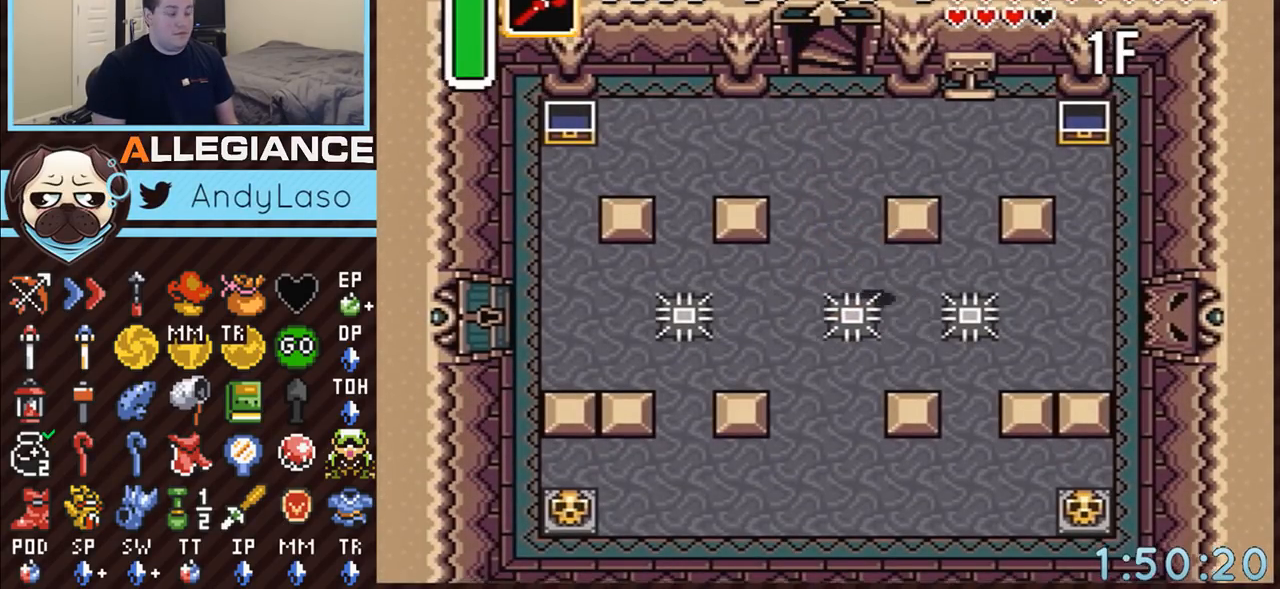
{"buttons": ["DPAD_DOWN", "DPAD_LEFT"], "events": [[217, "DPAD_LEFT", "up"], [467, "DPAD_LEFT", "down"]]}
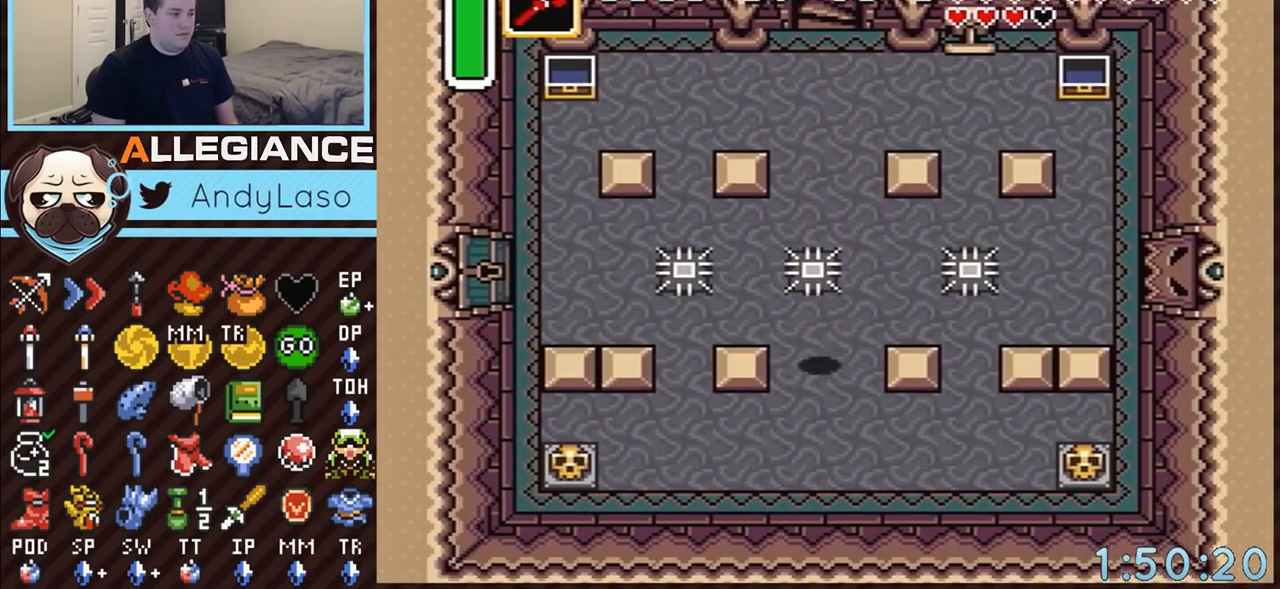
{"buttons": ["DPAD_LEFT"], "events": [[467, "DPAD_DOWN", "up"]]}
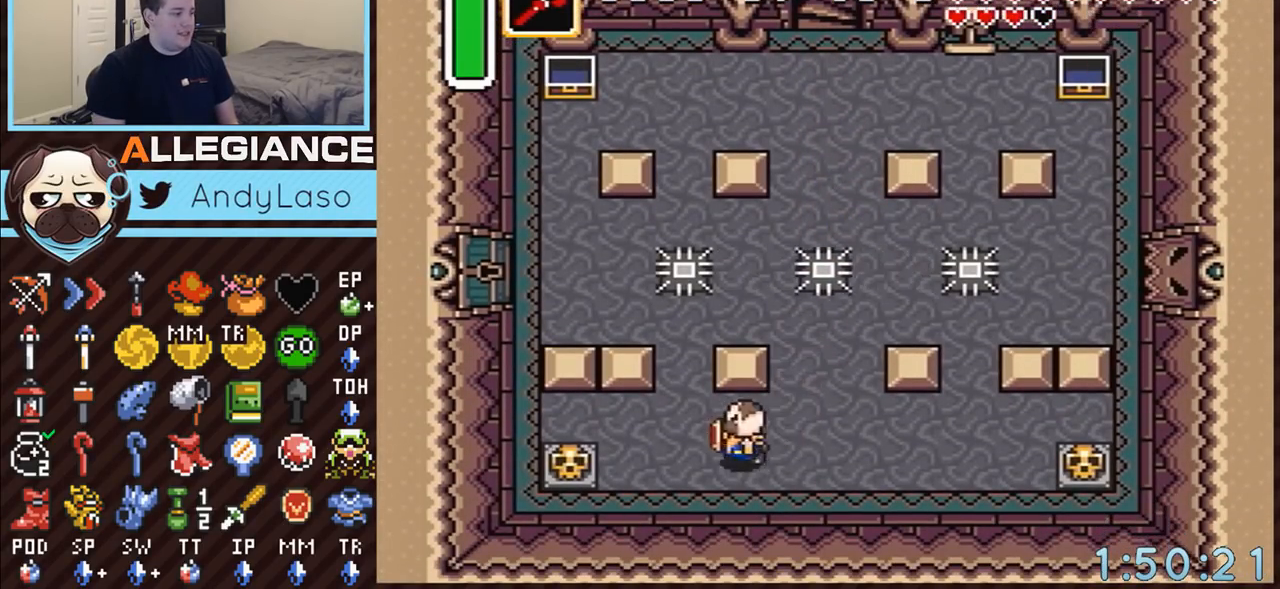
{"buttons": ["A"], "events": [[250, "DPAD_DOWN", "down"], [300, "DPAD_DOWN", "up"], [467, "A", "down"], [467, "DPAD_LEFT", "up"]]}
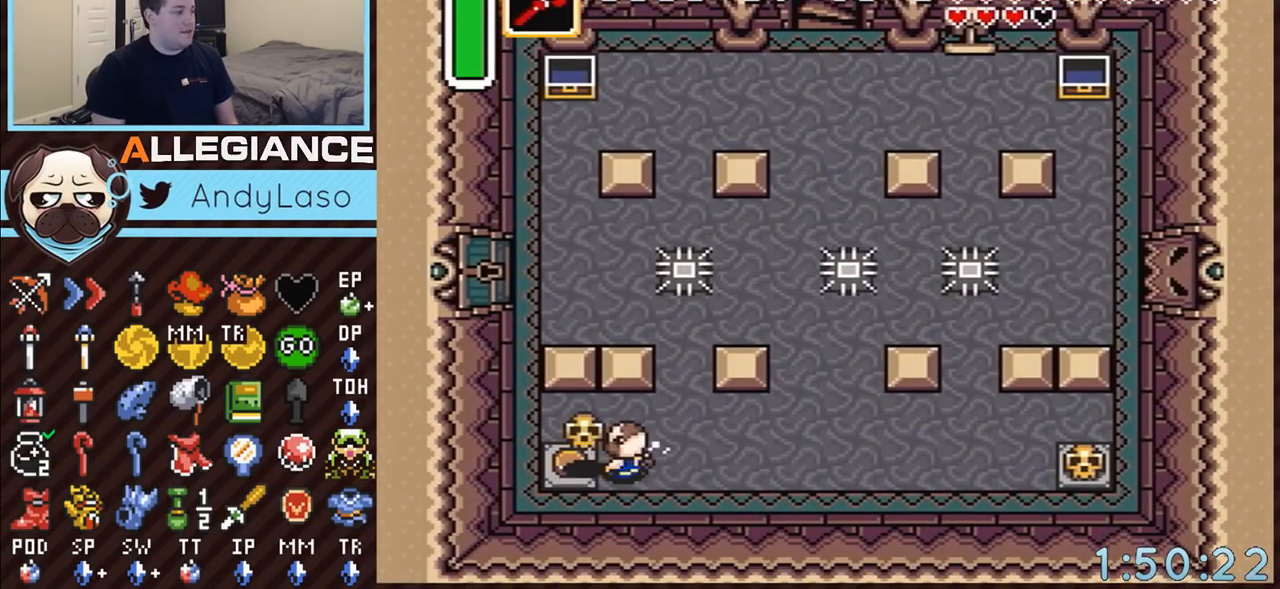
{"buttons": ["Y"], "events": [[150, "A", "up"], [400, "A", "down"], [467, "Y", "down"], [500, "A", "up"]]}
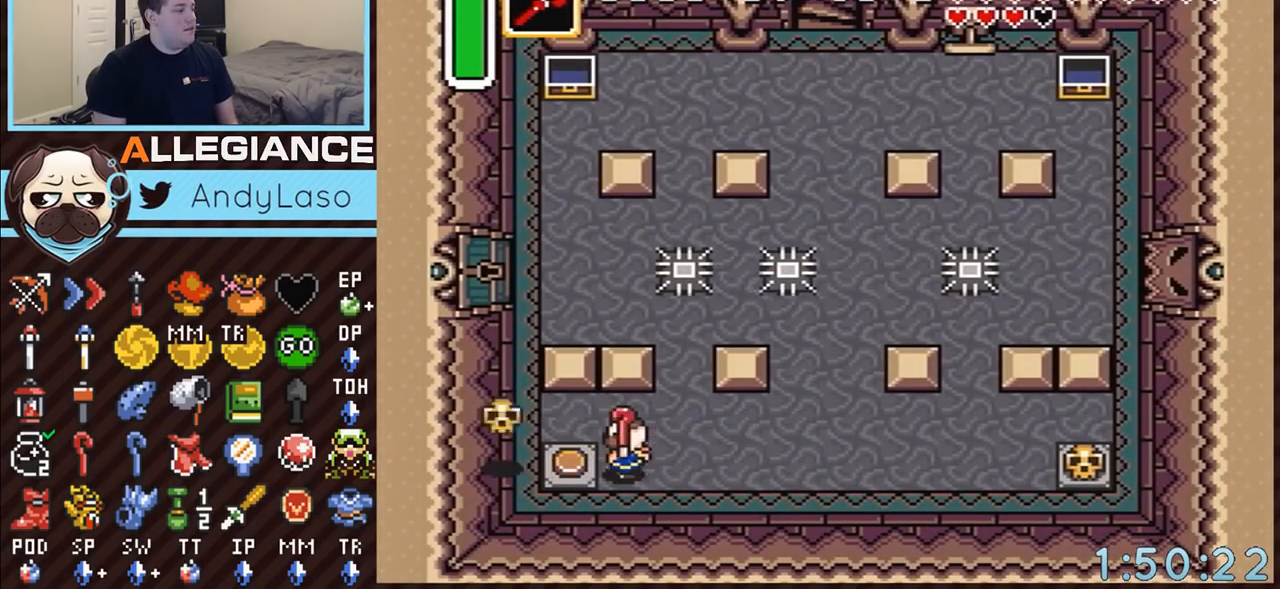
{"buttons": ["DPAD_UP", "DPAD_RIGHT"], "events": [[83, "Y", "up"], [217, "DPAD_RIGHT", "down"], [250, "DPAD_UP", "down"]]}
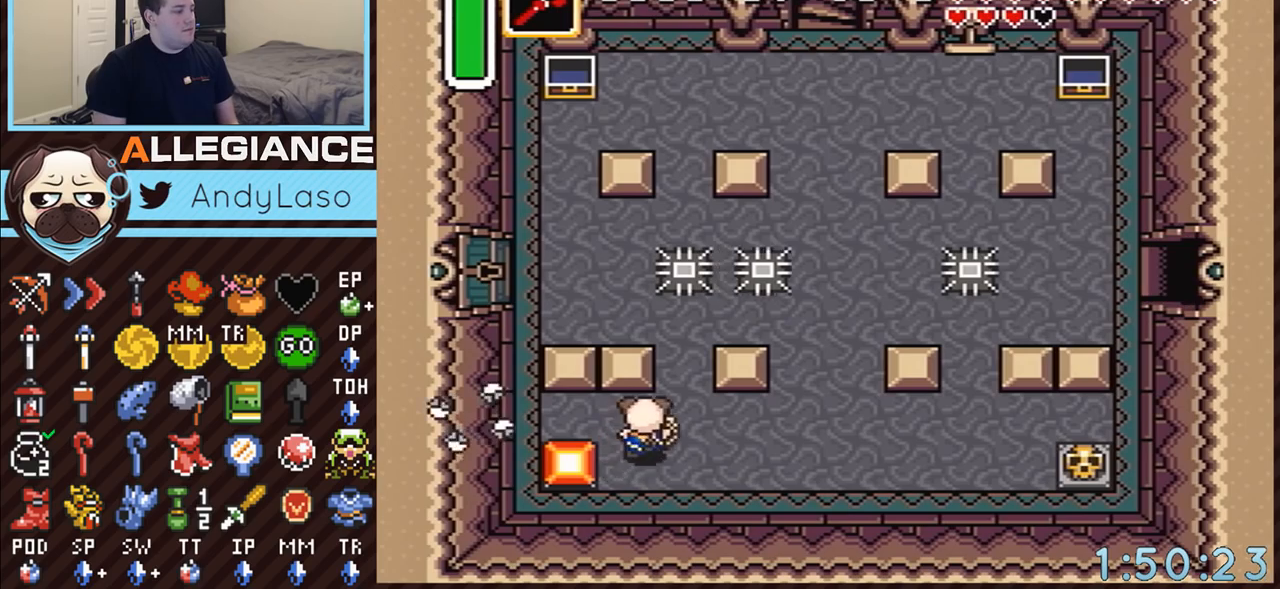
{"buttons": ["DPAD_UP", "DPAD_RIGHT"], "events": [[183, "DPAD_RIGHT", "up"], [500, "DPAD_RIGHT", "down"]]}
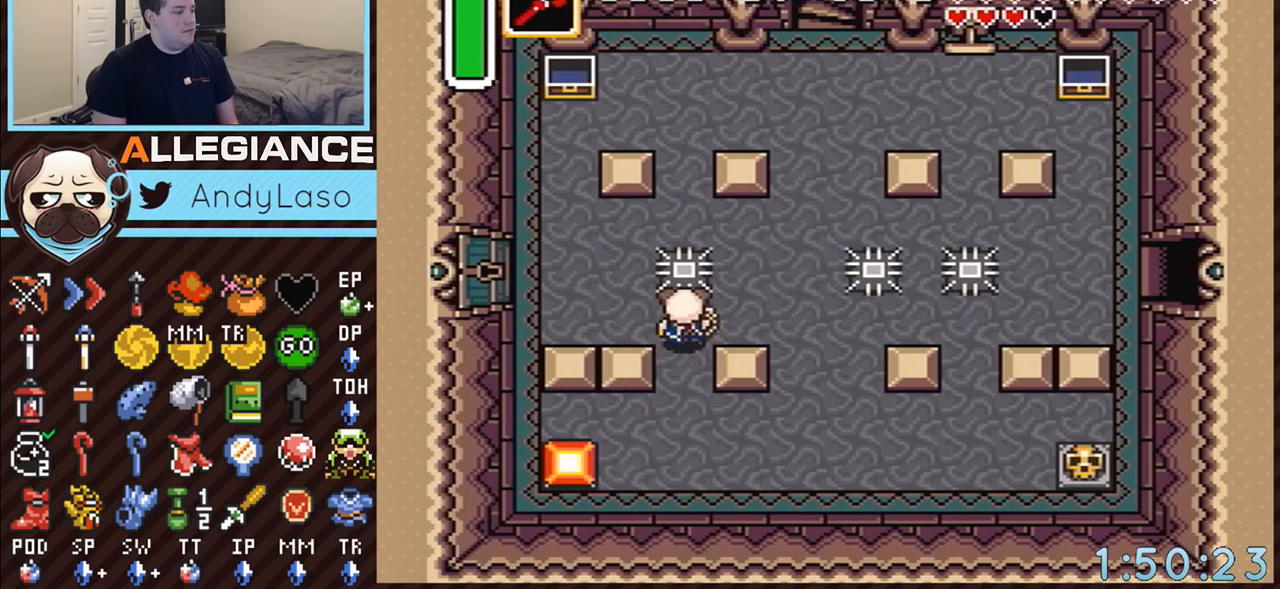
{"buttons": ["A"], "events": [[50, "A", "down"], [50, "DPAD_UP", "up"], [300, "DPAD_RIGHT", "up"]]}
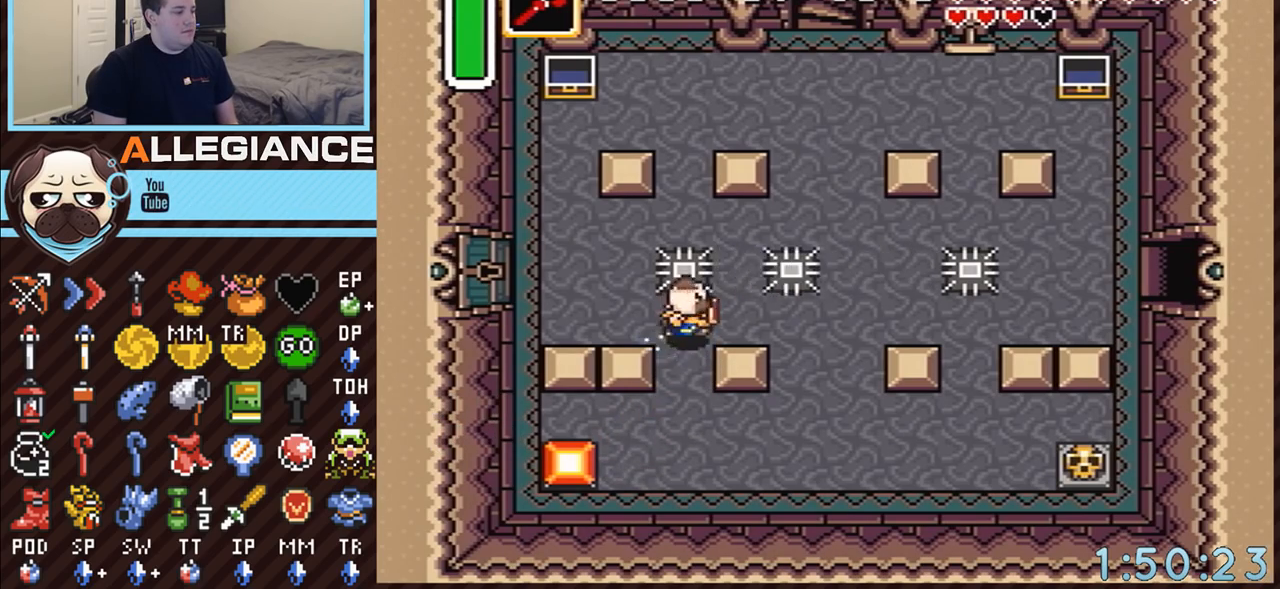
{"buttons": [], "events": [[433, "A", "up"]]}
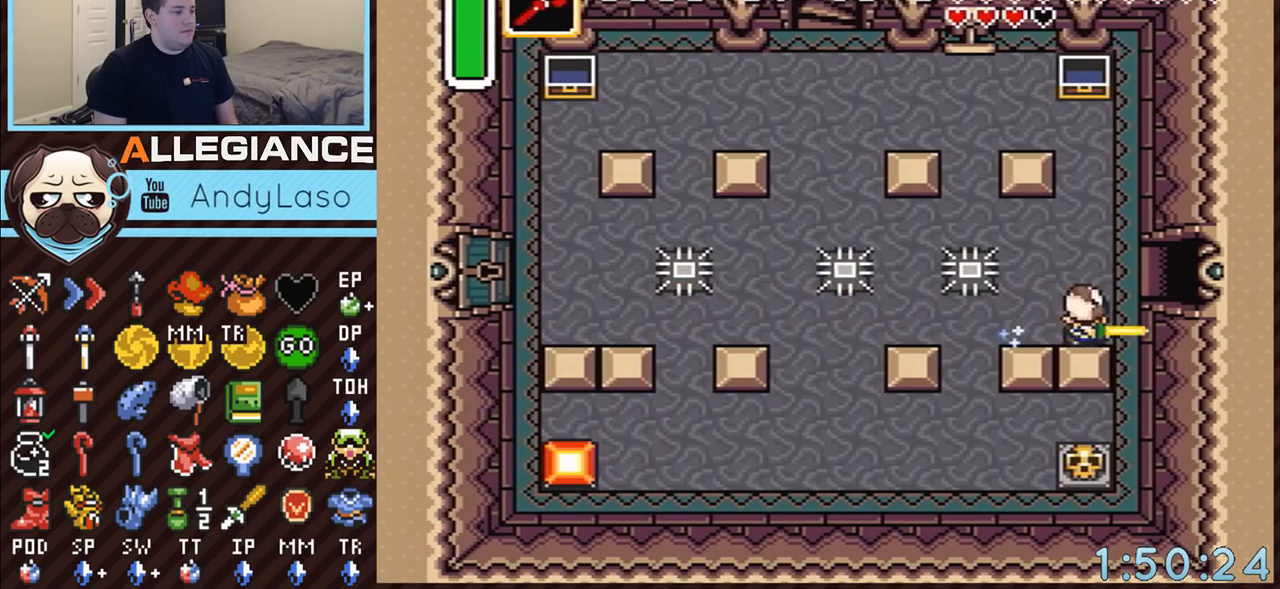
{"buttons": ["START"], "events": [[50, "DPAD_RIGHT", "down"], [50, "DPAD_UP", "down"], [283, "START", "down"], [433, "DPAD_UP", "up"], [467, "DPAD_RIGHT", "up"]]}
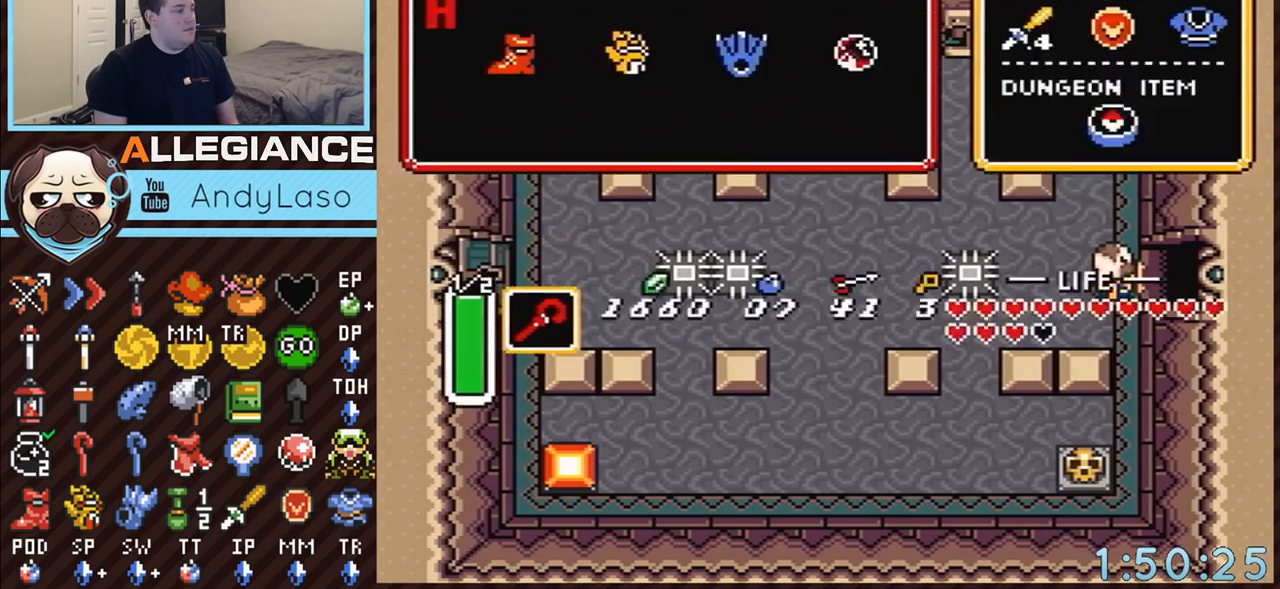
{"buttons": ["DPAD_RIGHT"], "events": [[250, "START", "up"], [367, "DPAD_RIGHT", "down"], [400, "DPAD_RIGHT", "up"], [500, "DPAD_RIGHT", "down"]]}
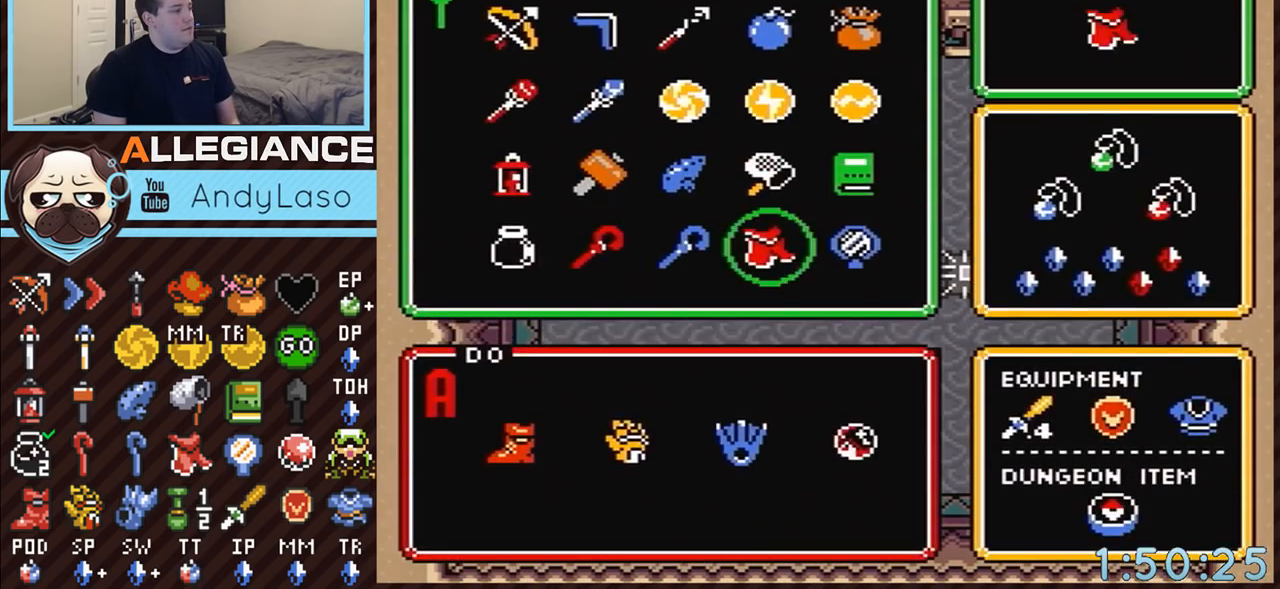
{"buttons": ["DPAD_RIGHT"], "events": [[33, "START", "down"], [50, "DPAD_RIGHT", "up"], [183, "START", "up"], [217, "DPAD_RIGHT", "down"]]}
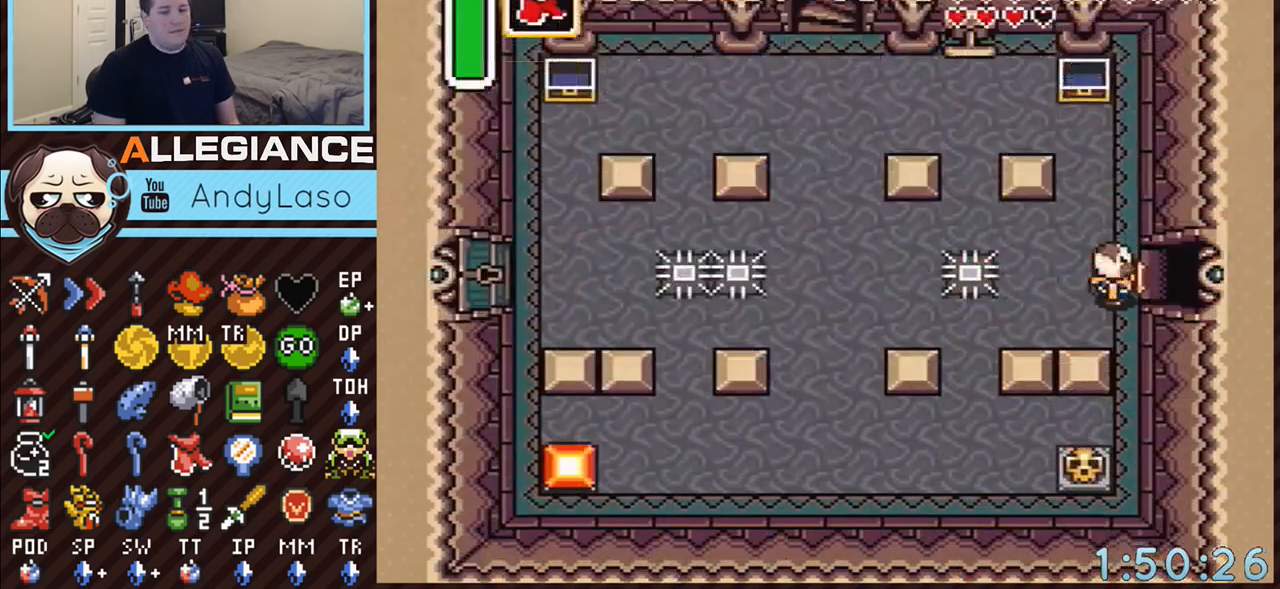
{"buttons": ["DPAD_RIGHT"], "events": []}
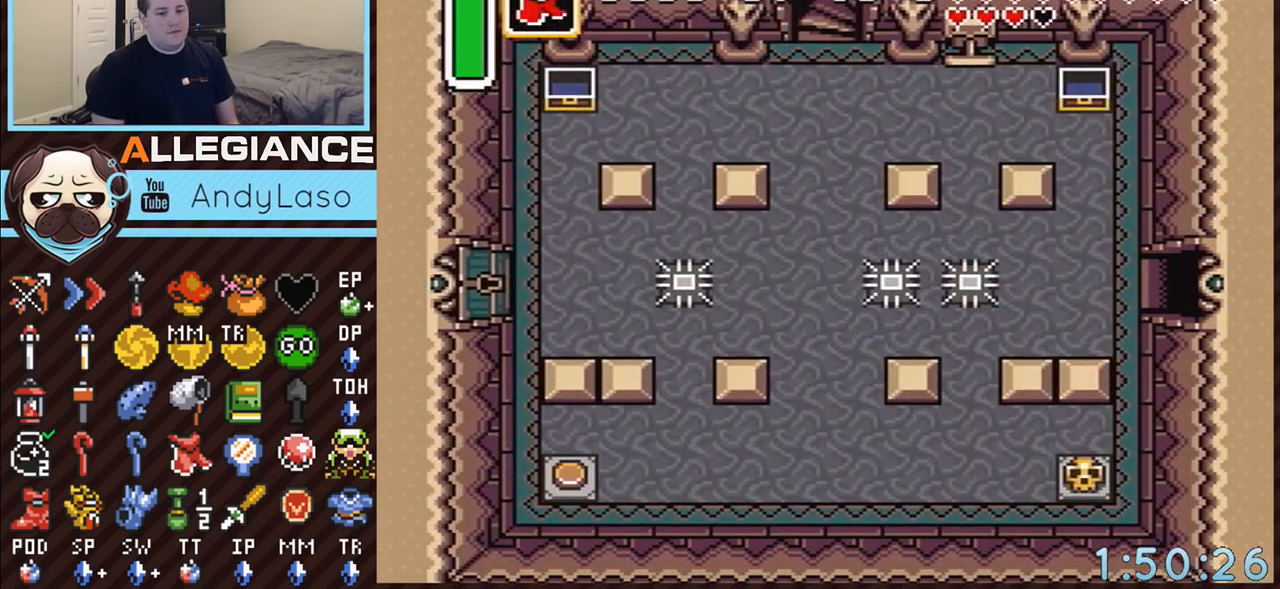
{"buttons": ["DPAD_RIGHT"], "events": []}
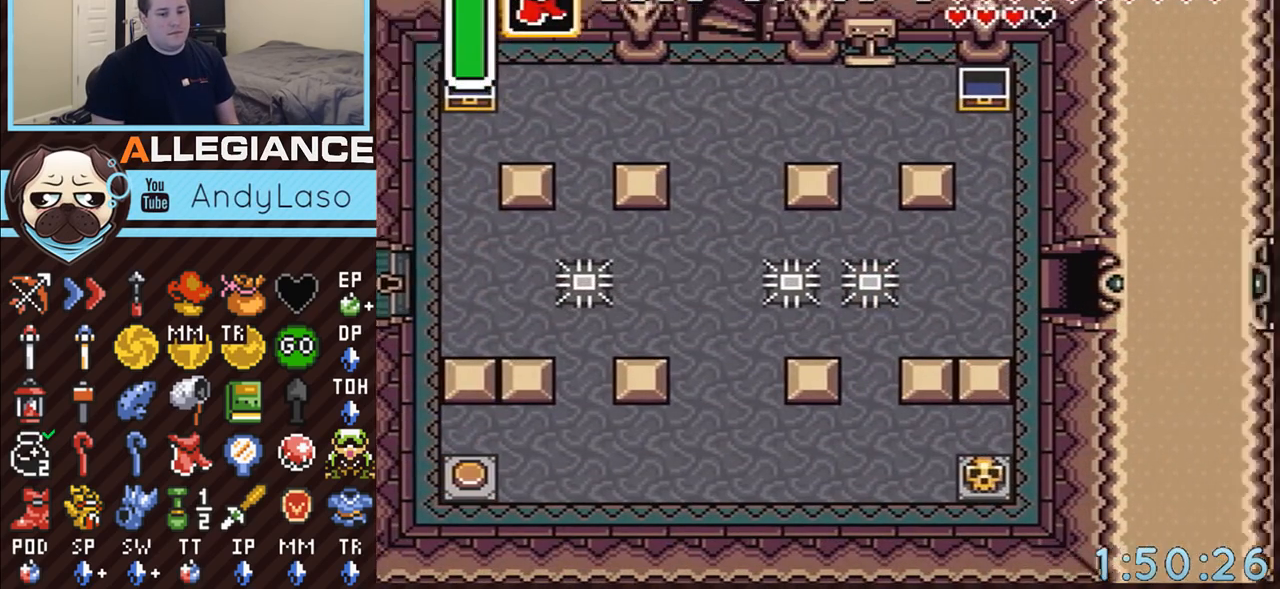
{"buttons": ["DPAD_RIGHT"], "events": []}
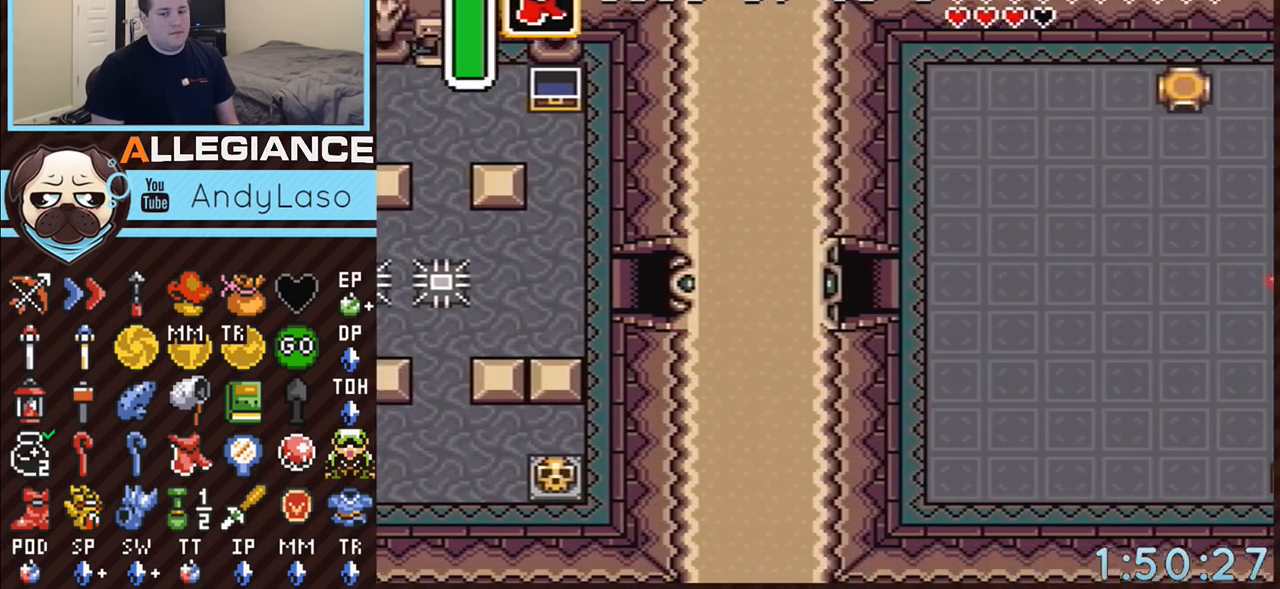
{"buttons": ["DPAD_DOWN", "DPAD_RIGHT"], "events": [[117, "DPAD_DOWN", "down"]]}
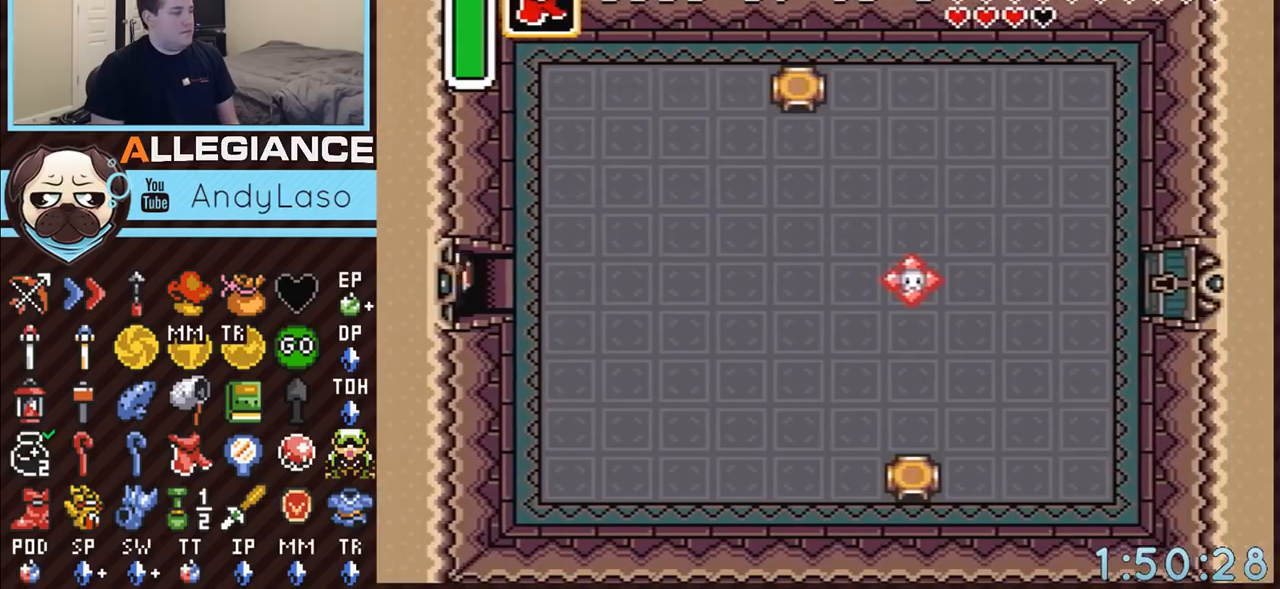
{"buttons": ["DPAD_DOWN"], "events": [[367, "DPAD_RIGHT", "up"]]}
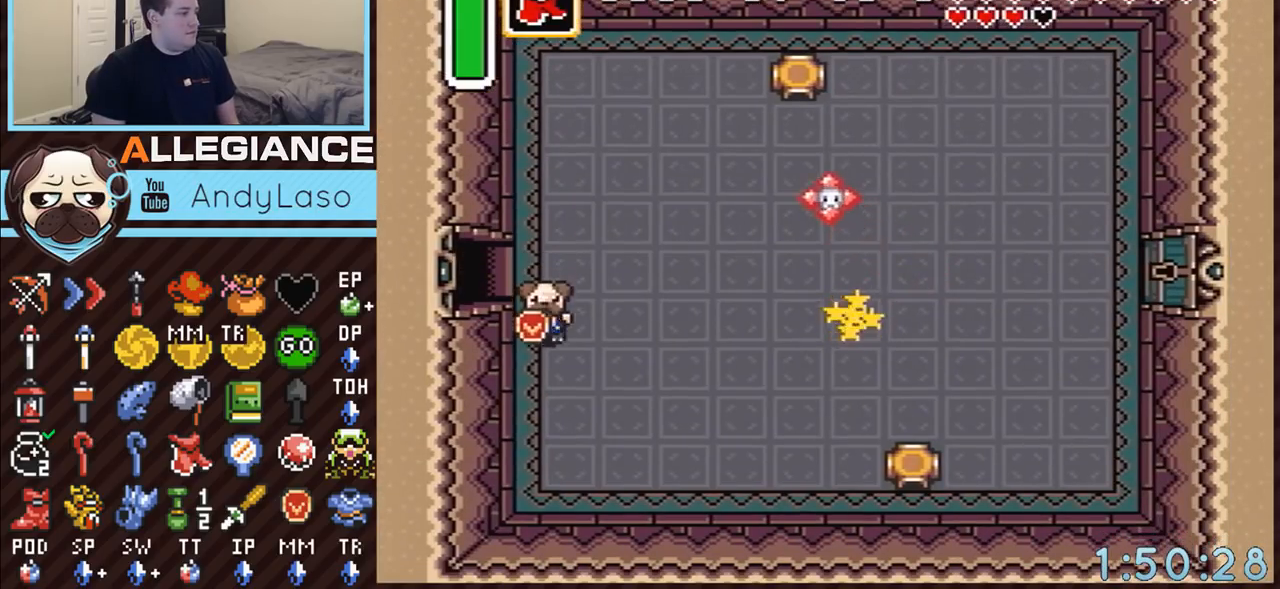
{"buttons": ["DPAD_DOWN", "DPAD_LEFT"], "events": [[83, "Y", "down"], [250, "Y", "up"], [433, "DPAD_LEFT", "down"]]}
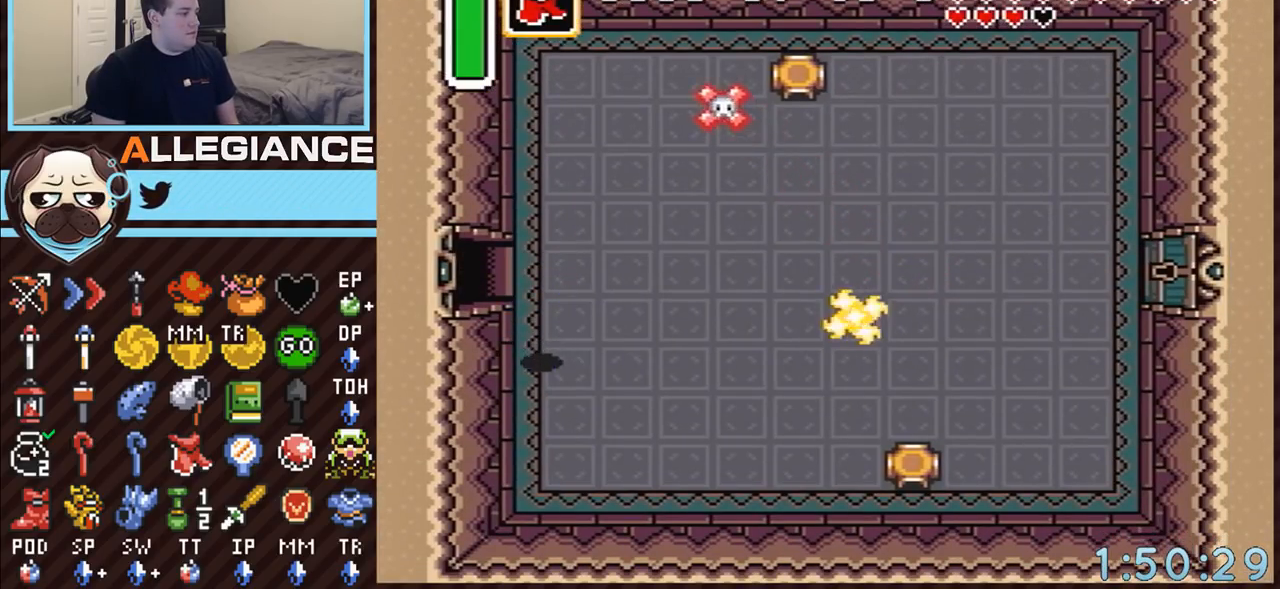
{"buttons": ["A", "DPAD_RIGHT"], "events": [[83, "DPAD_DOWN", "up"], [117, "A", "down"], [150, "DPAD_UP", "down"], [183, "DPAD_LEFT", "up"], [183, "DPAD_RIGHT", "down"], [183, "DPAD_UP", "up"]]}
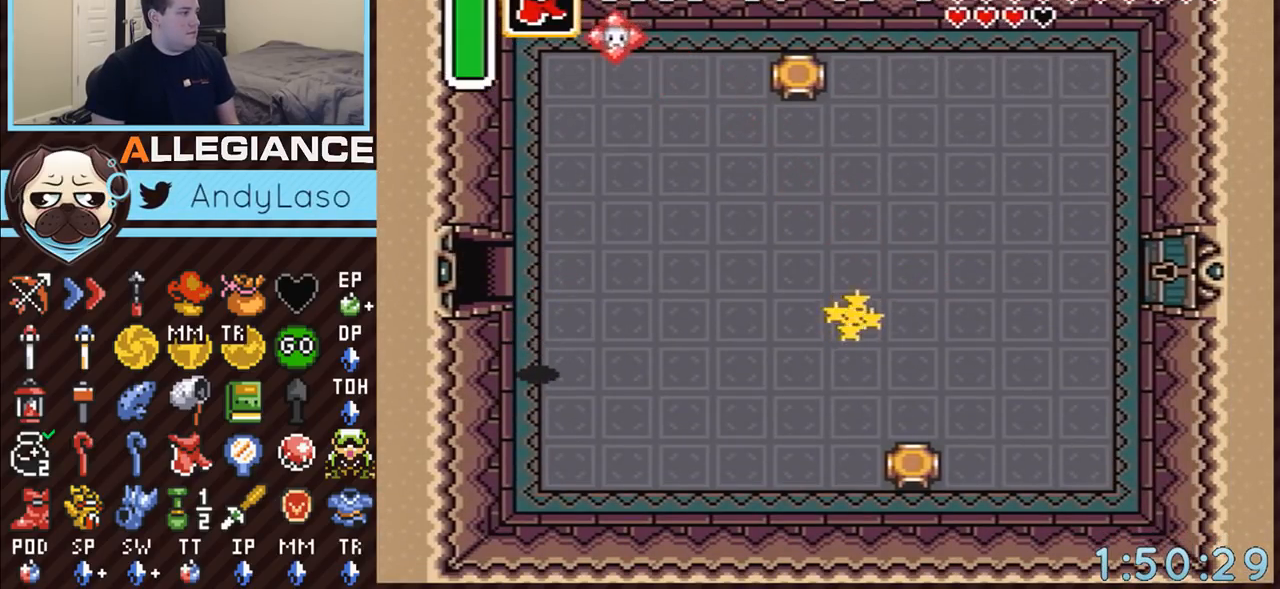
{"buttons": ["A"], "events": [[117, "DPAD_RIGHT", "up"]]}
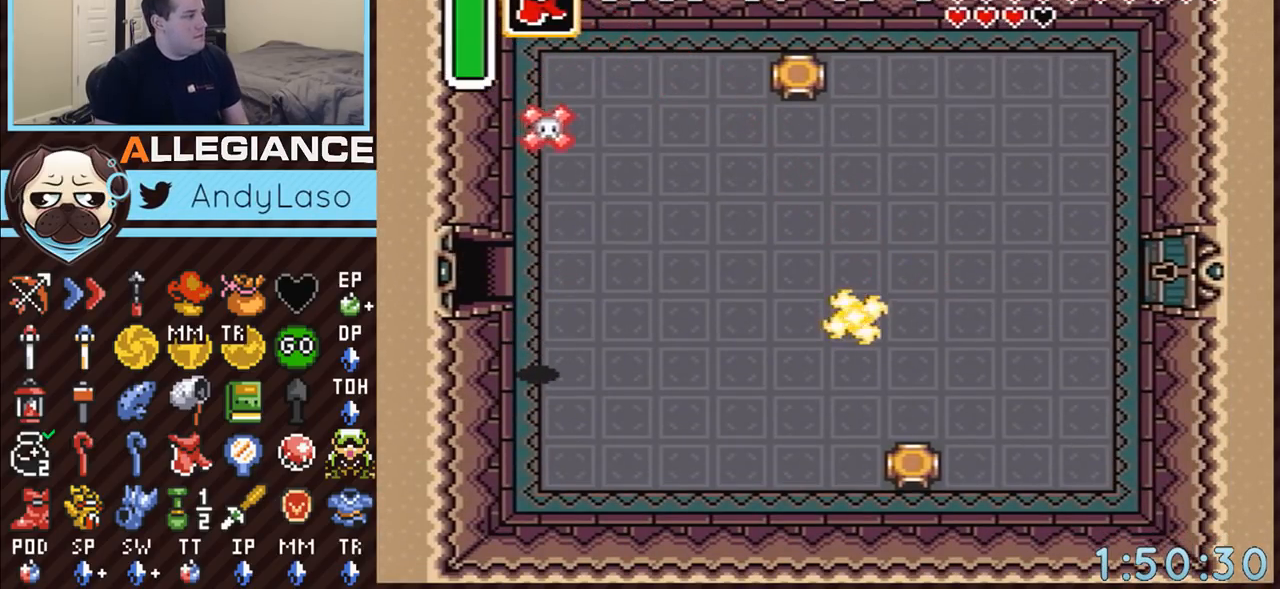
{"buttons": ["A"], "events": []}
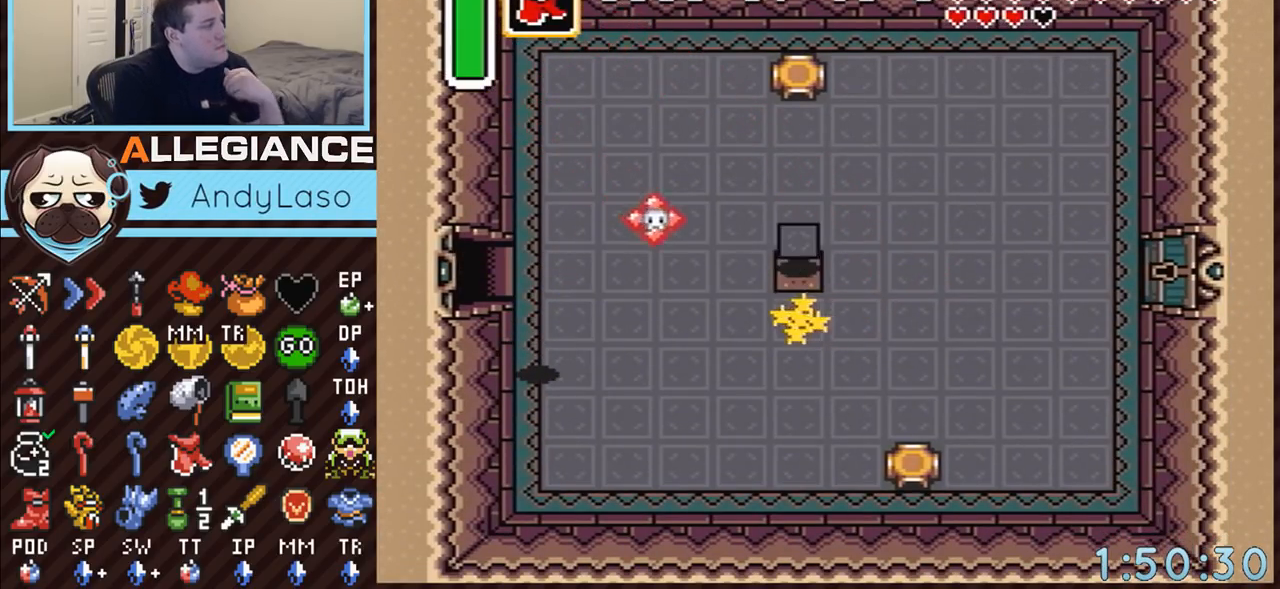
{"buttons": ["A"], "events": []}
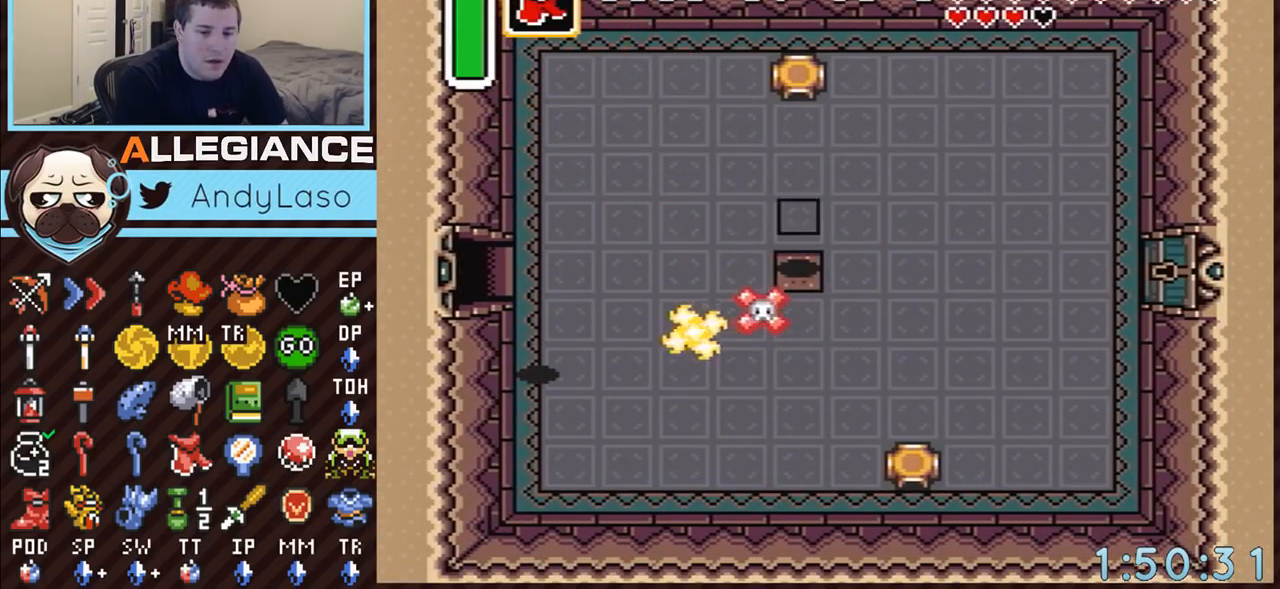
{"buttons": ["A"], "events": []}
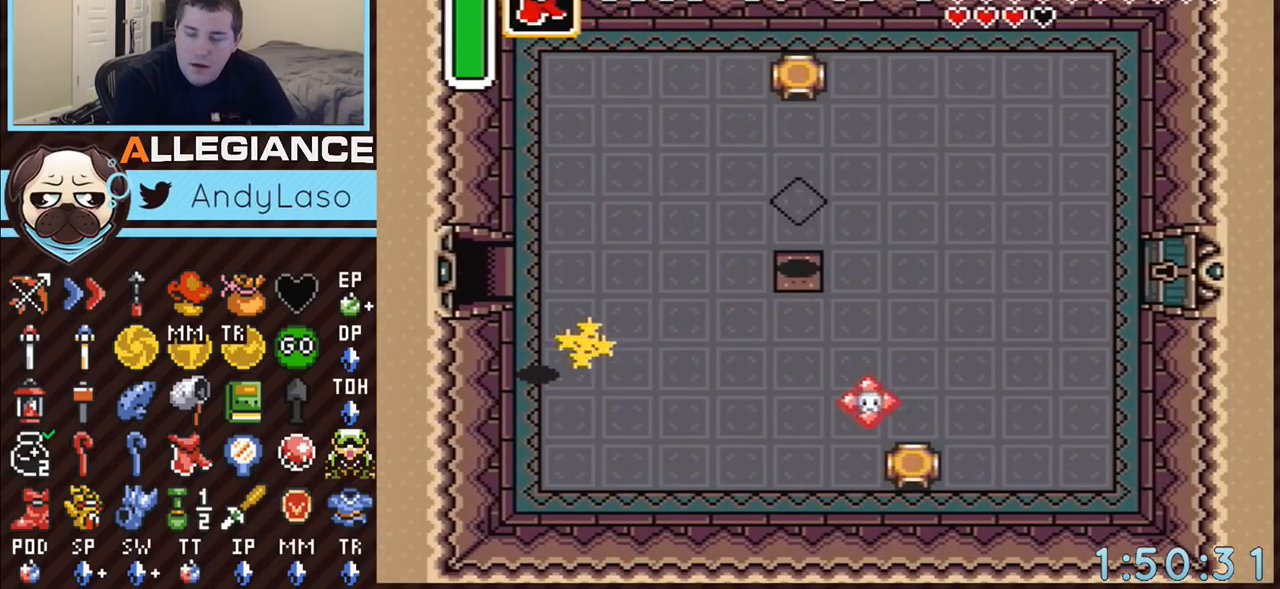
{"buttons": ["A"], "events": []}
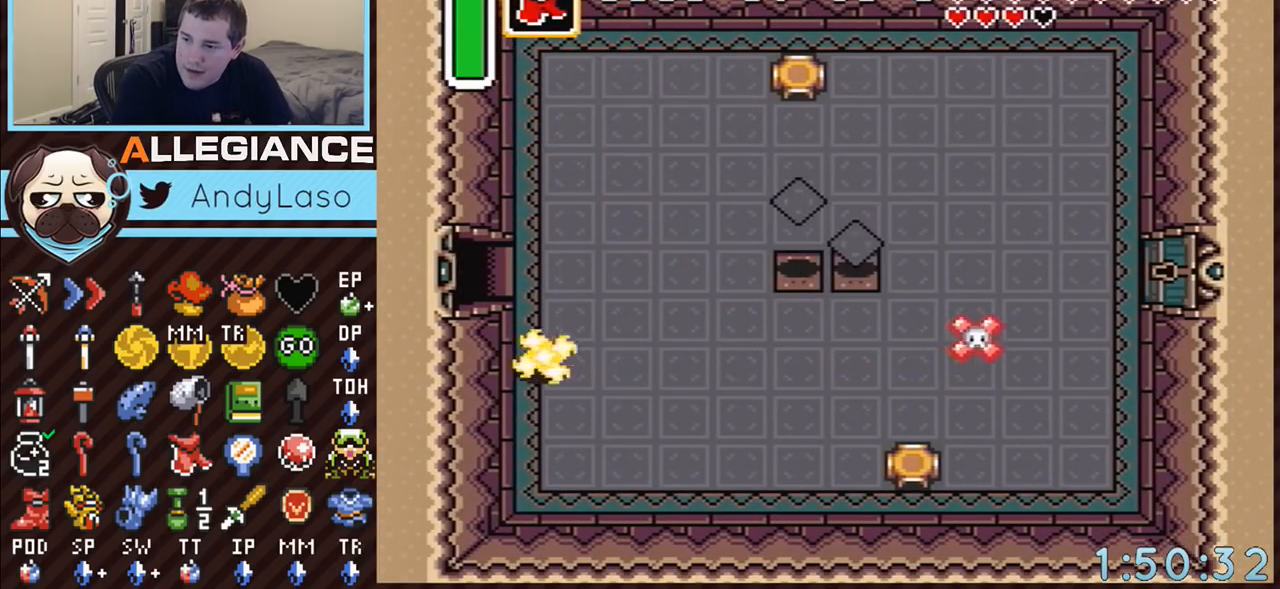
{"buttons": ["A"], "events": []}
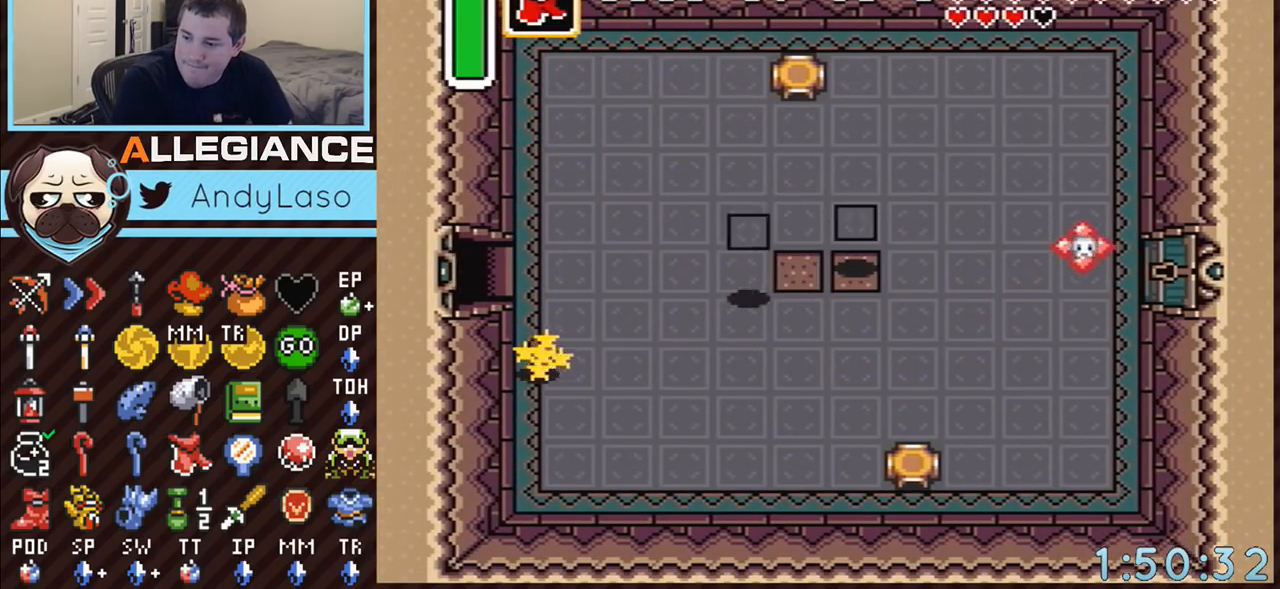
{"buttons": ["A"], "events": []}